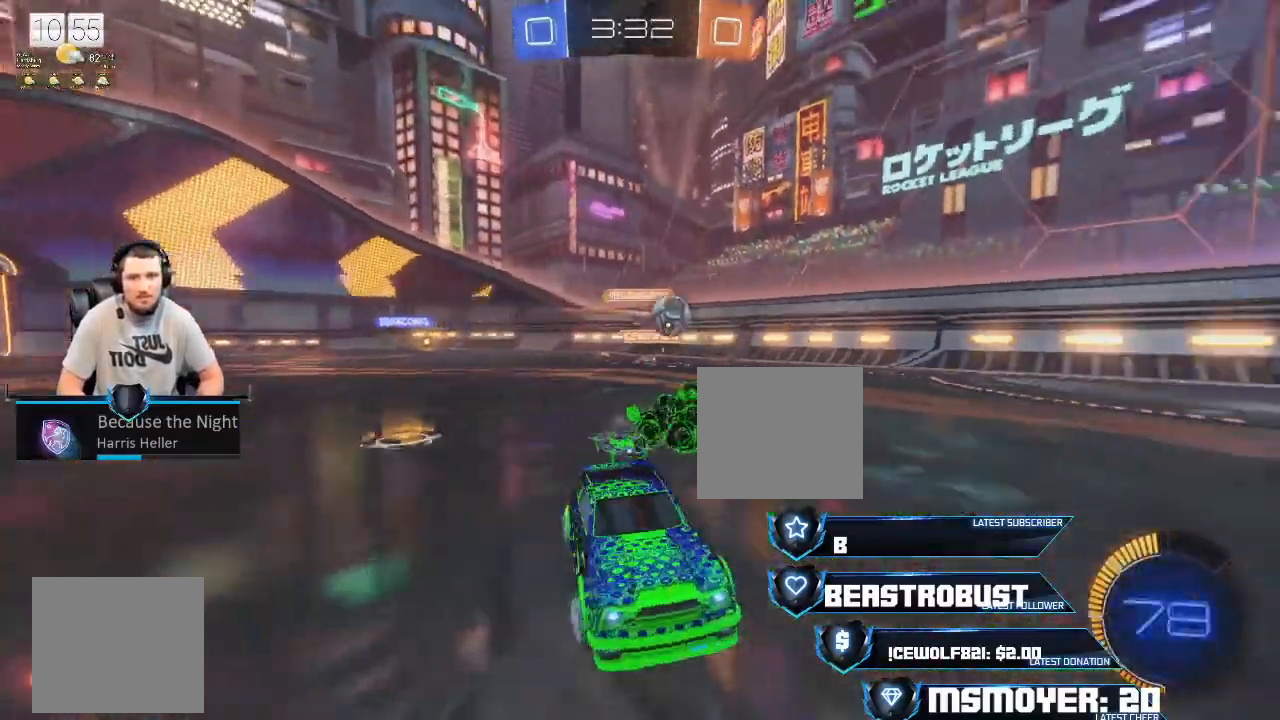
Gameplay with a controller (PlayStation layout); each line is a JSON object with the inputs held at the frame after it. "events" lists button and stick changes between this image and that frame as [ms after this image, input, new state], when the widget could be followed in between.
{"buttons": ["CROSS", "R2"], "left_stick": "center", "right_stick": "center", "events": [[167, "left_stick", "center"]]}
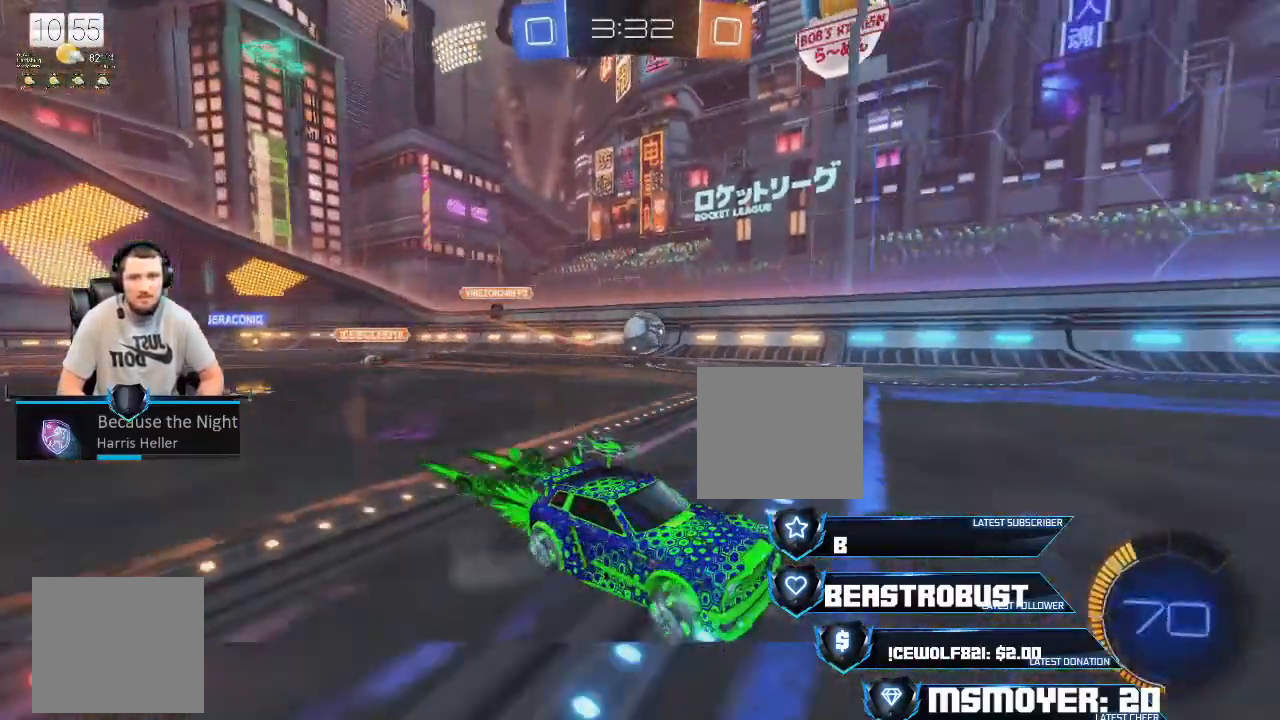
{"buttons": ["R2"], "left_stick": "center", "right_stick": "center", "events": [[100, "CROSS", "up"]]}
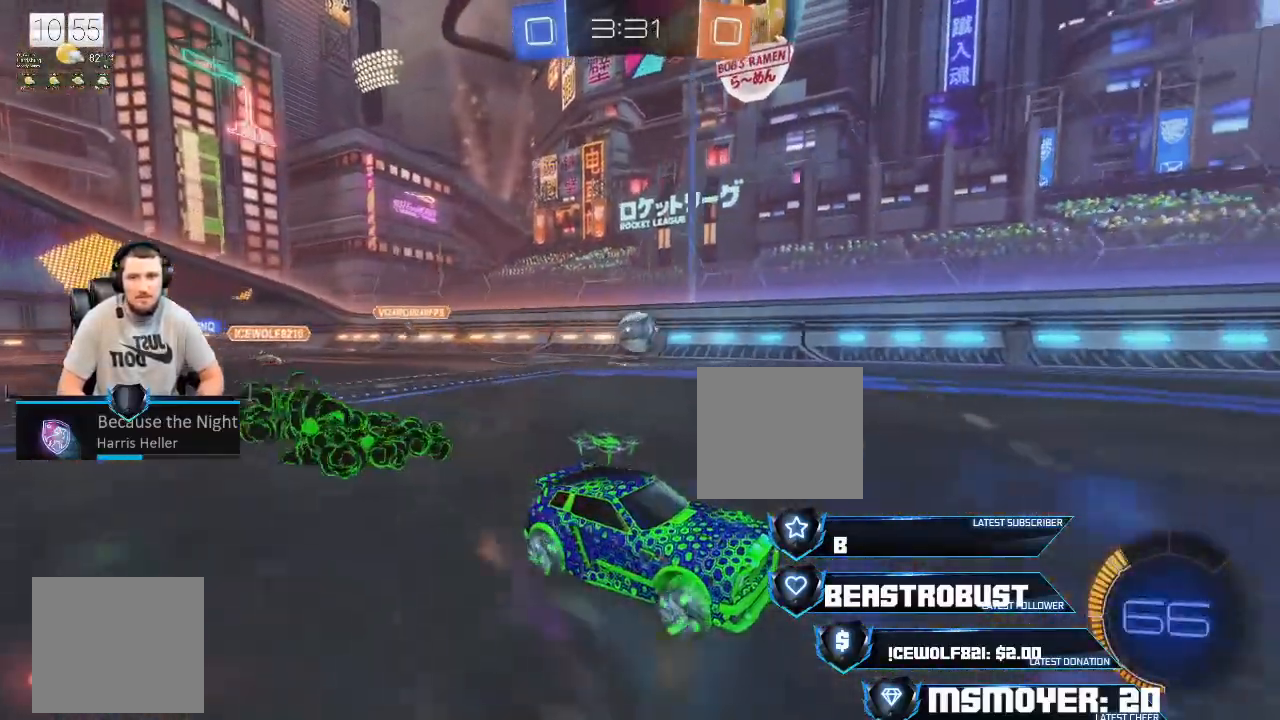
{"buttons": ["R2"], "left_stick": "left", "right_stick": "center", "events": [[167, "left_stick", "left"]]}
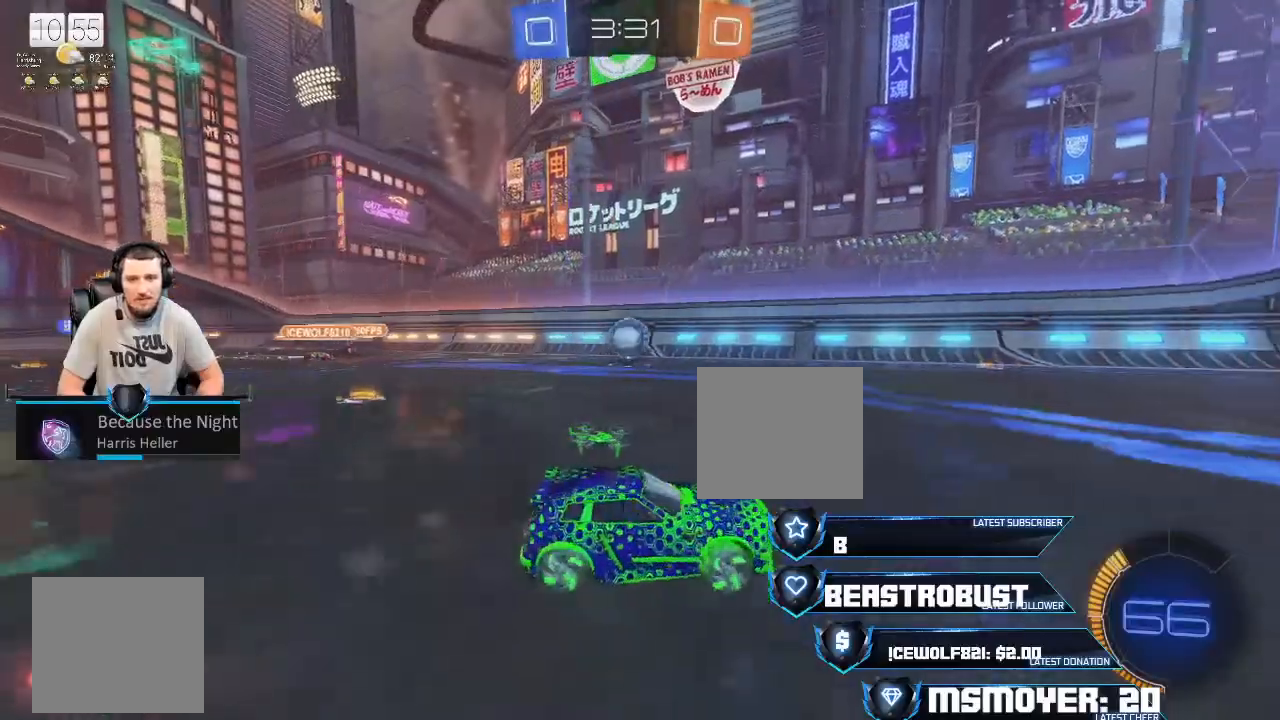
{"buttons": ["R2", "L3"], "left_stick": "left", "right_stick": "center", "events": [[100, "CROSS", "down"], [267, "CROSS", "up"], [467, "L3", "down"]]}
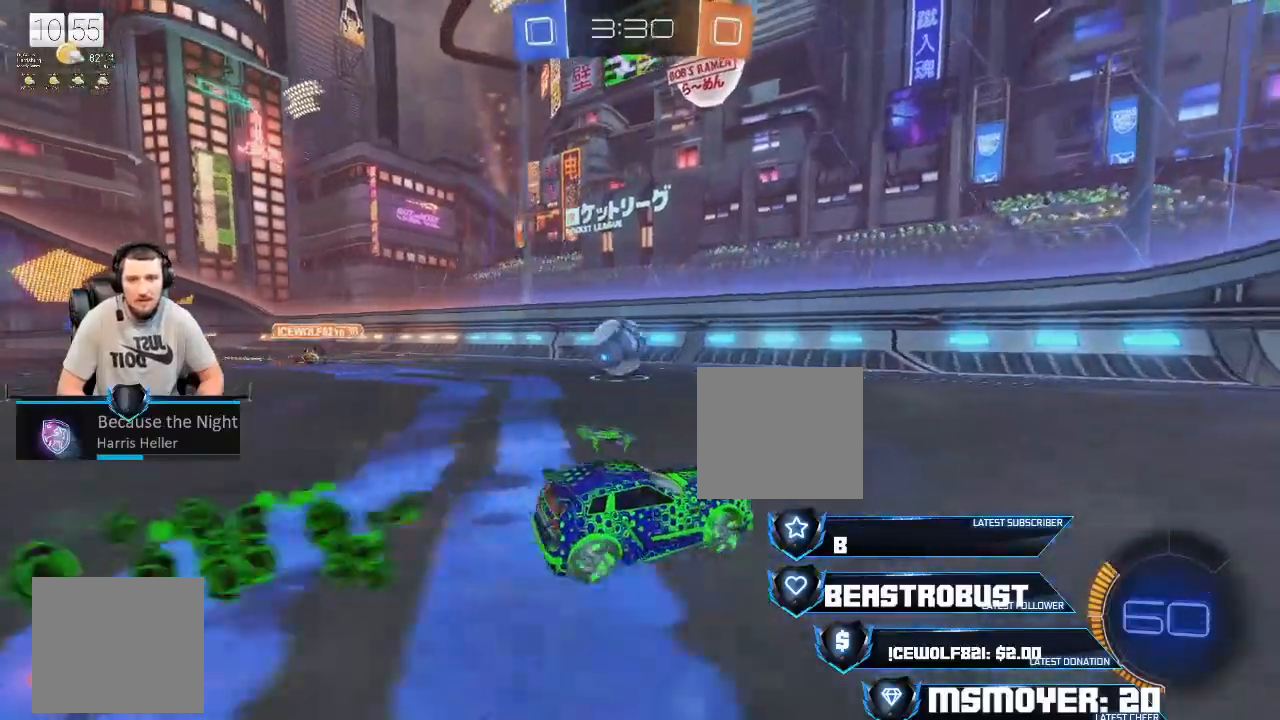
{"buttons": ["L2", "R2", "L3"], "left_stick": "left", "right_stick": "center", "events": [[33, "CROSS", "down"], [267, "CROSS", "up"], [300, "L2", "down"], [467, "CROSS", "down"], [467, "SQUARE", "down"], [500, "CROSS", "up"], [500, "SQUARE", "up"]]}
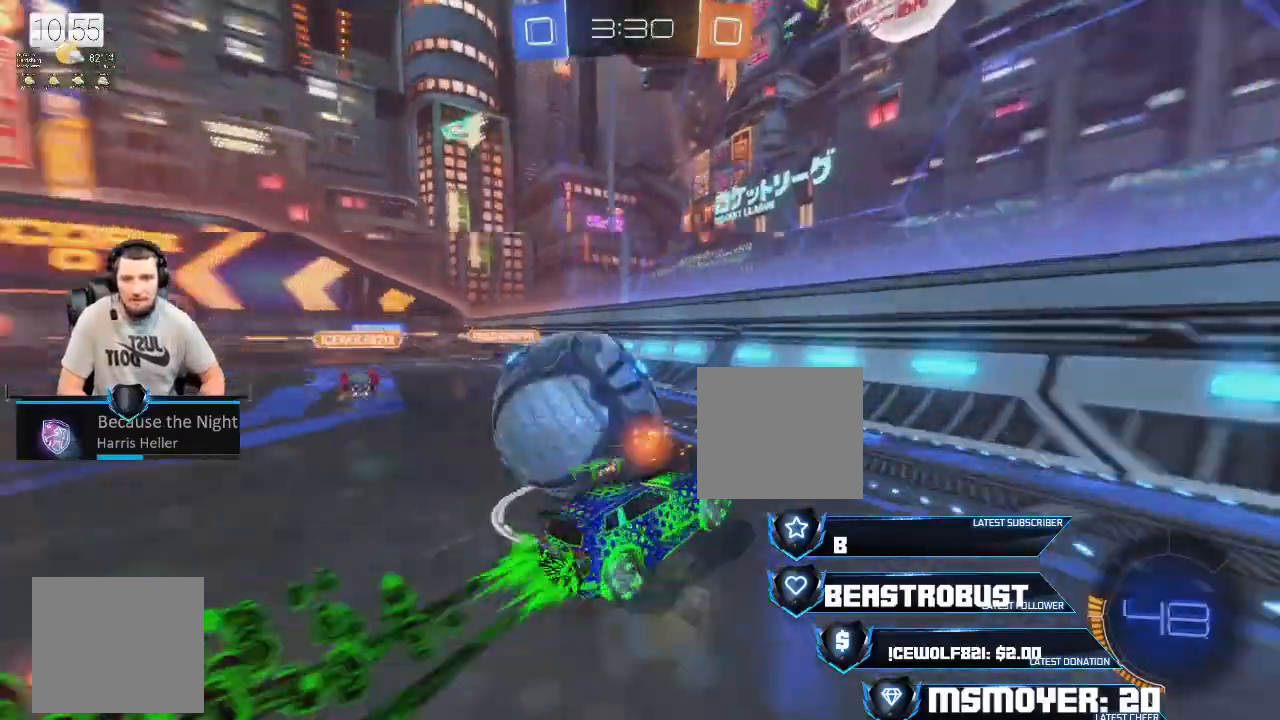
{"buttons": ["CROSS", "R2", "L3"], "left_stick": "left", "right_stick": "center", "events": [[67, "CROSS", "down"], [67, "SQUARE", "down"], [133, "CROSS", "up"], [133, "L2", "up"], [133, "SQUARE", "up"], [167, "R2", "up"], [267, "R2", "down"], [300, "CIRCLE", "down"], [300, "L3", "up"], [400, "CIRCLE", "up"], [400, "L3", "down"], [500, "CROSS", "down"]]}
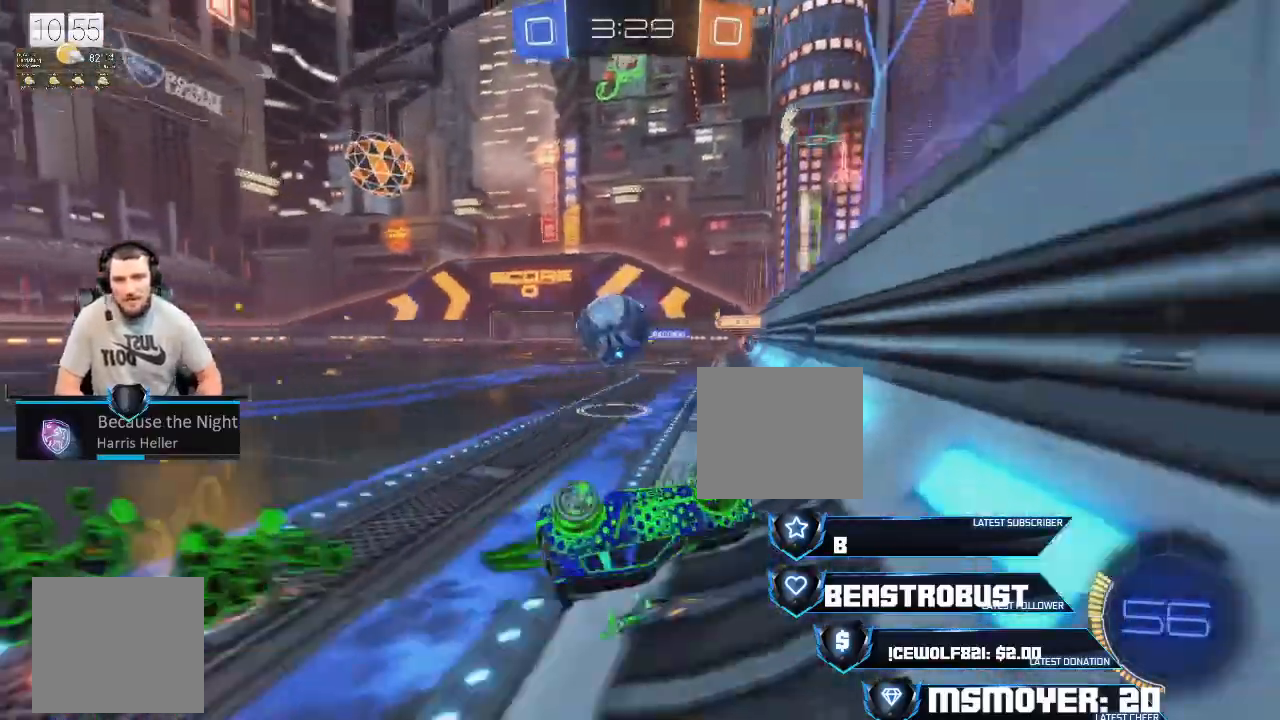
{"buttons": ["CROSS", "R2"], "left_stick": "left", "right_stick": "center", "events": [[200, "L3", "up"]]}
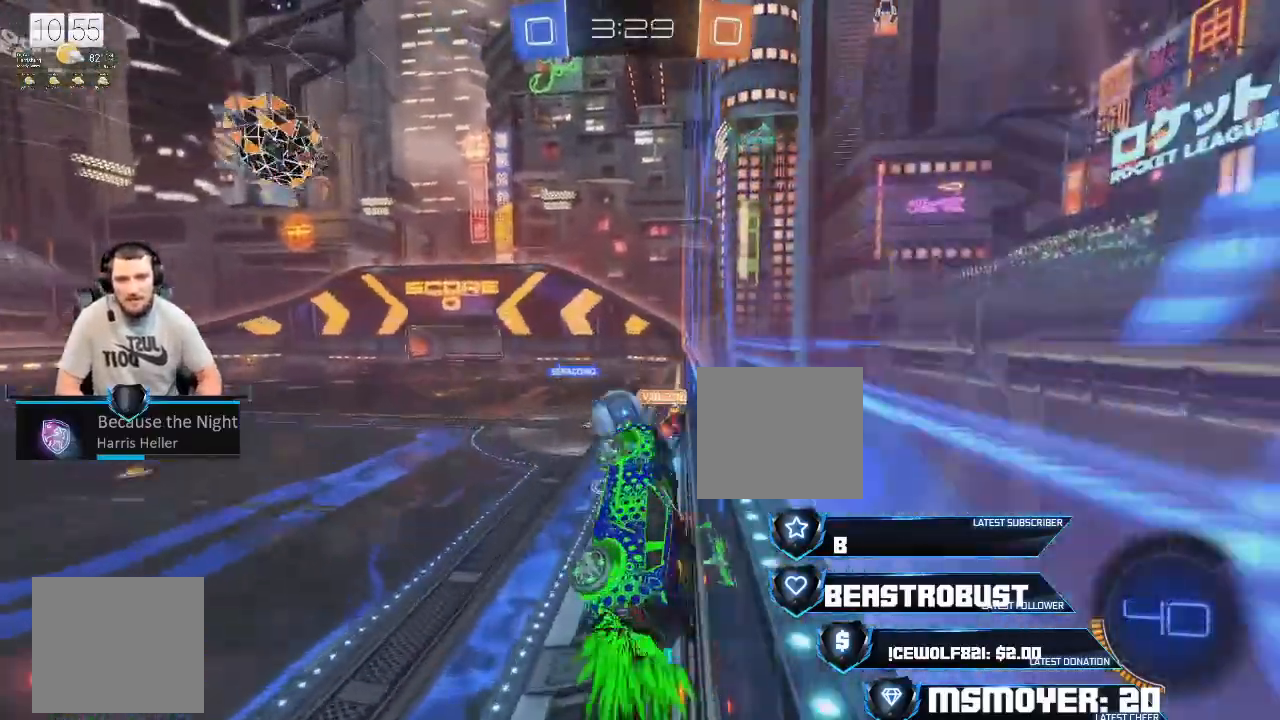
{"buttons": ["CROSS", "R2"], "left_stick": "right", "right_stick": "center", "events": [[33, "CROSS", "up"], [200, "CIRCLE", "down"], [333, "CIRCLE", "up"], [400, "CROSS", "down"], [467, "left_stick", "right"]]}
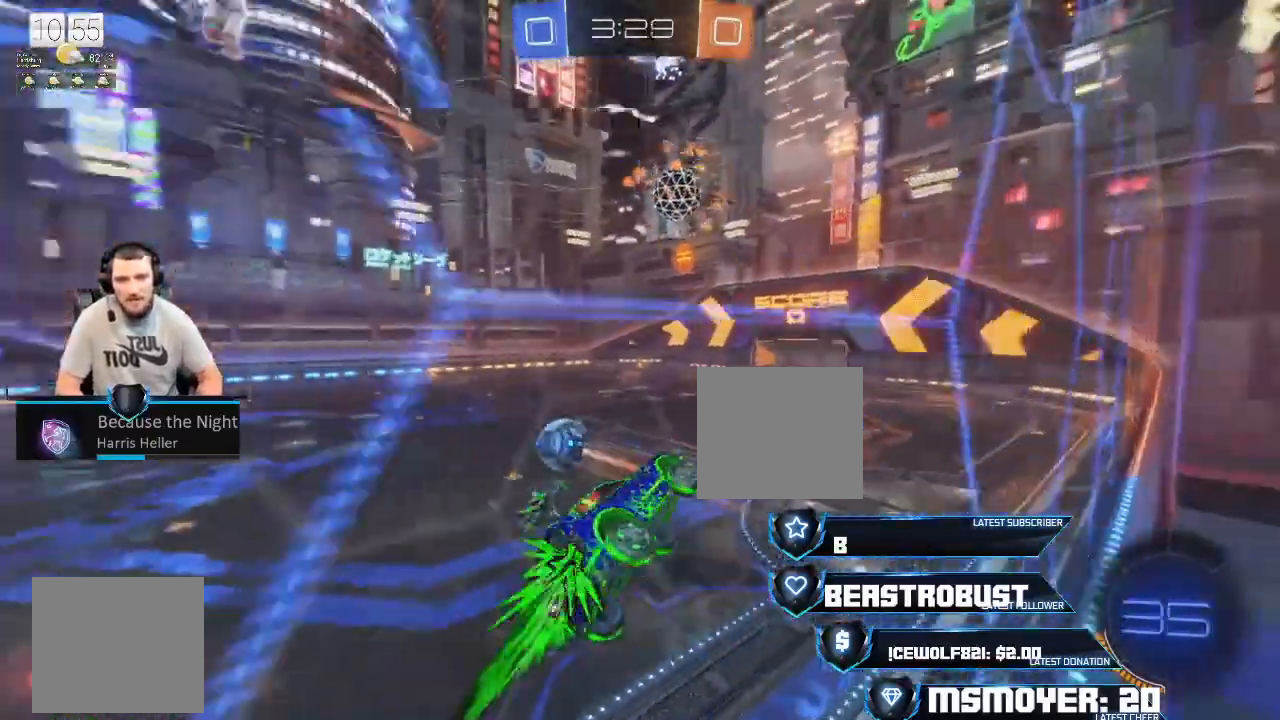
{"buttons": ["CIRCLE", "R2"], "left_stick": "left", "right_stick": "center", "events": [[33, "CIRCLE", "down"], [67, "CROSS", "up"], [167, "CIRCLE", "up"], [167, "CROSS", "down"], [500, "CIRCLE", "down"], [500, "CROSS", "up"], [500, "left_stick", "left"]]}
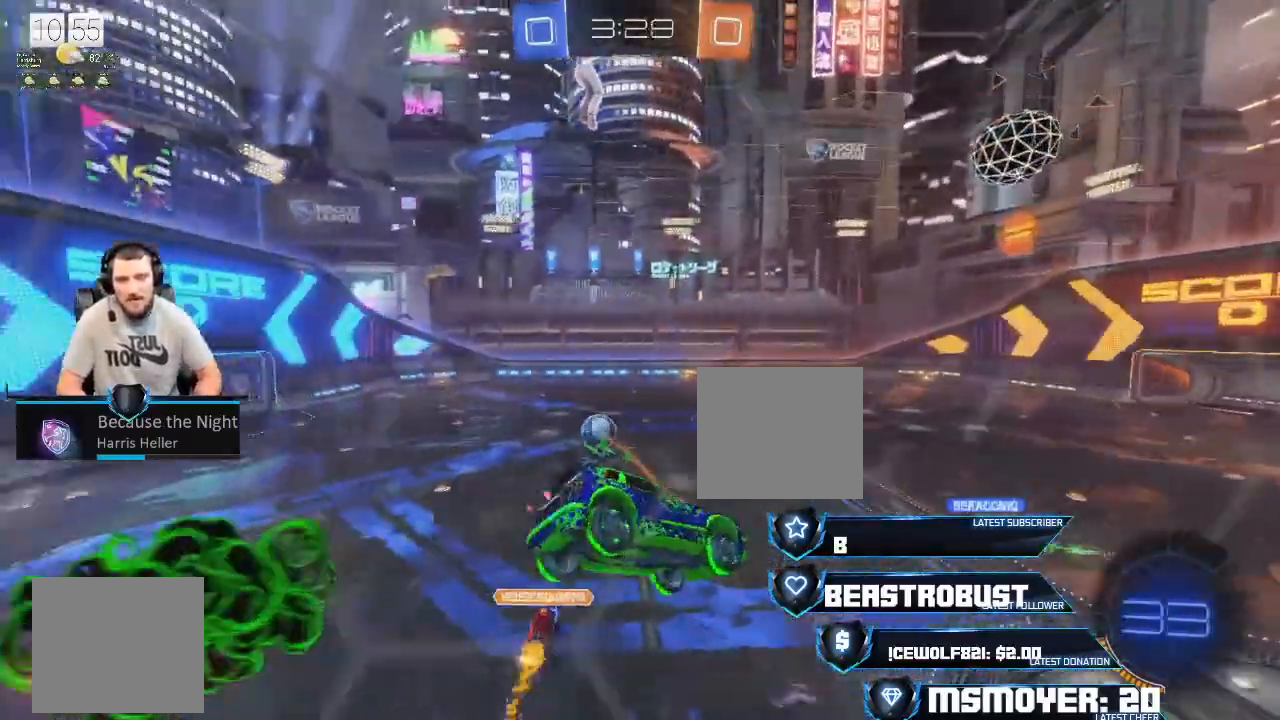
{"buttons": ["CIRCLE", "R2"], "left_stick": "down-right", "right_stick": "center", "events": [[133, "CIRCLE", "up"], [133, "CROSS", "down"], [267, "left_stick", "down"], [367, "CROSS", "up"], [400, "left_stick", "down-right"], [433, "CIRCLE", "down"]]}
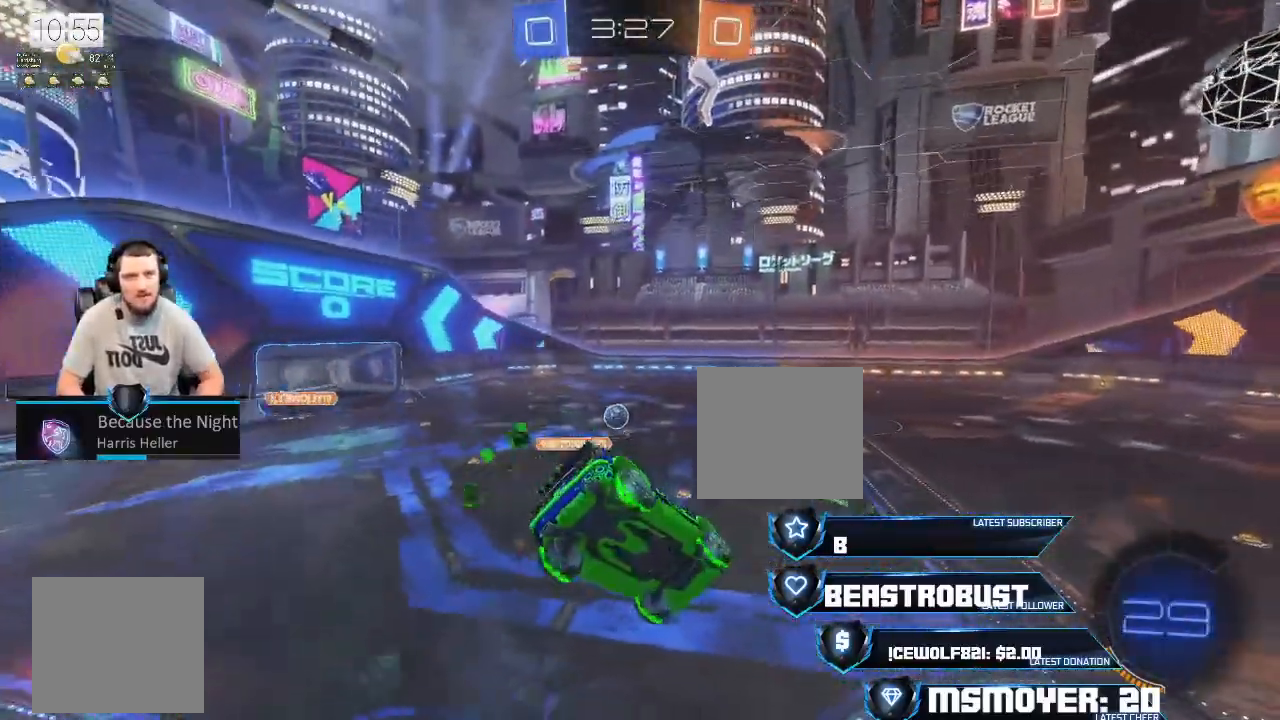
{"buttons": ["CIRCLE", "R2"], "left_stick": "center", "right_stick": "center", "events": [[33, "CIRCLE", "up"], [100, "left_stick", "center"], [167, "R2", "up"], [400, "R2", "down"], [400, "left_stick", "right"], [433, "CIRCLE", "down"], [500, "left_stick", "center"]]}
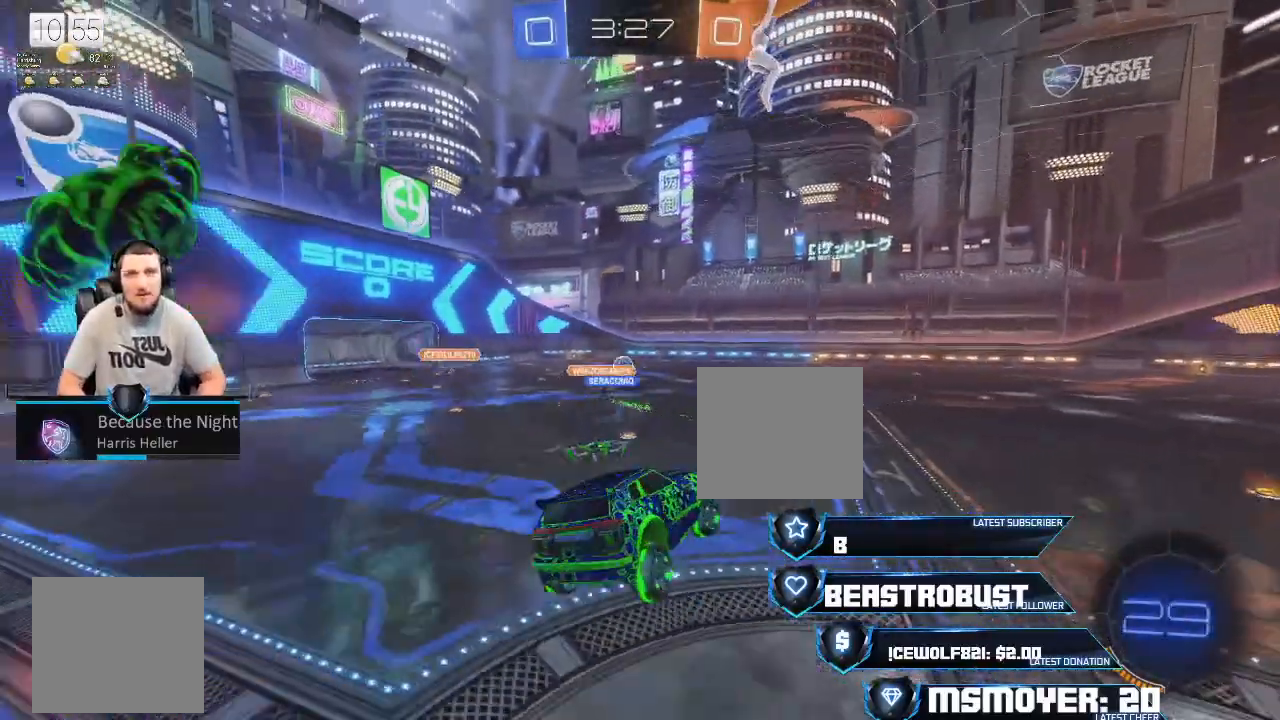
{"buttons": ["CROSS", "R2"], "left_stick": "left", "right_stick": "center", "events": [[33, "CIRCLE", "up"], [100, "left_stick", "right"], [267, "CROSS", "down"], [400, "left_stick", "left"]]}
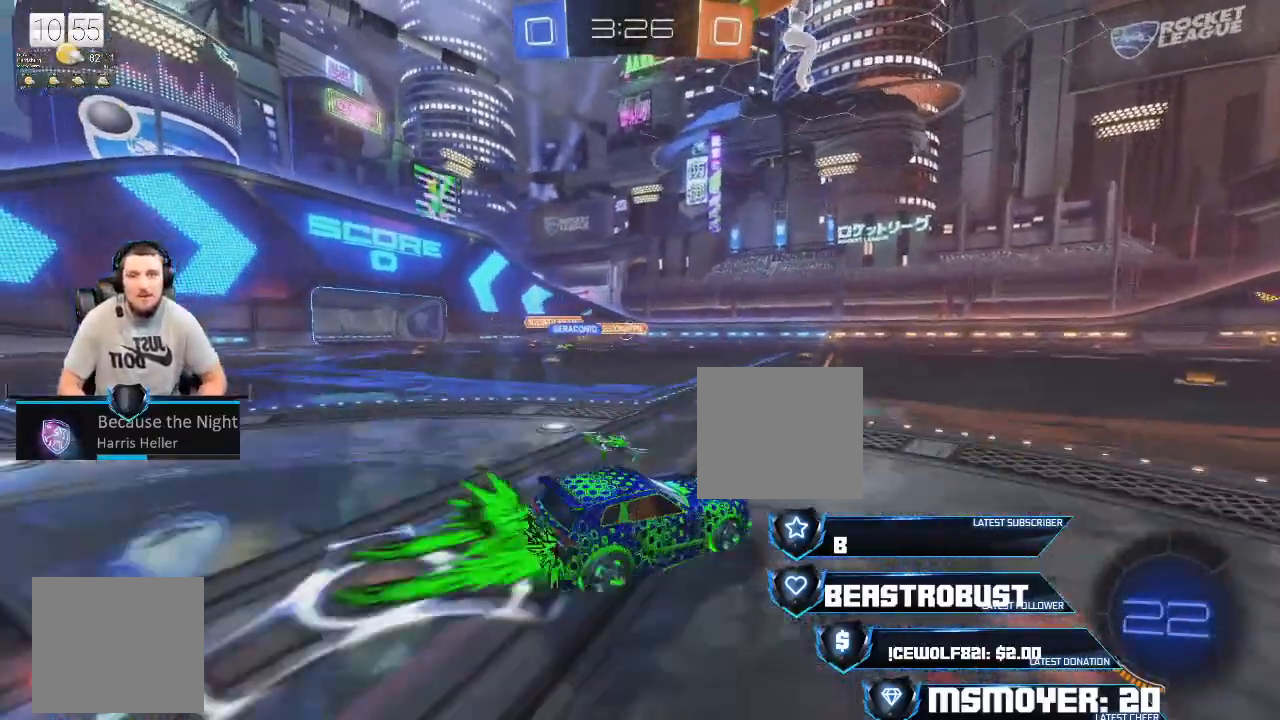
{"buttons": ["SQUARE", "L2", "R2"], "left_stick": "up-left", "right_stick": "center", "events": [[433, "CROSS", "up"], [467, "L2", "down"], [467, "left_stick", "up-left"], [500, "SQUARE", "down"]]}
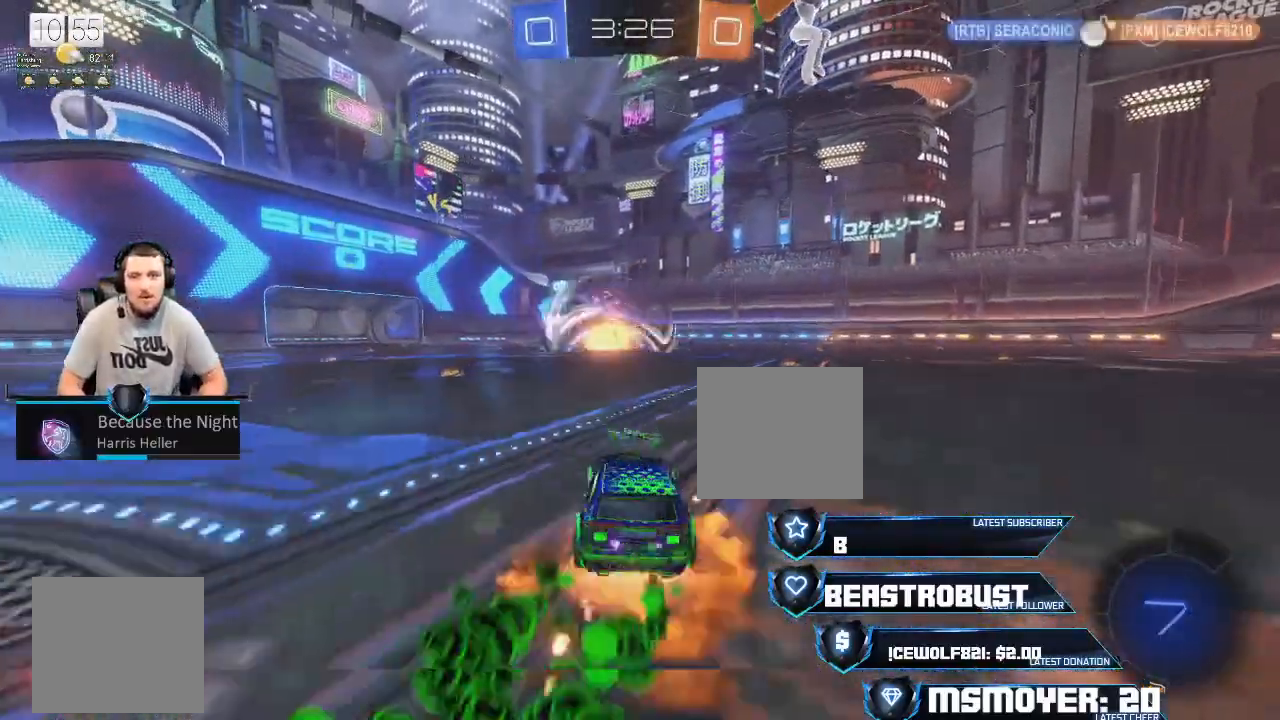
{"buttons": [], "left_stick": "up-left", "right_stick": "center", "events": [[33, "SQUARE", "up"], [100, "SQUARE", "down"], [167, "SQUARE", "up"], [200, "SQUARE", "down"], [267, "L2", "up"], [267, "SQUARE", "up"], [300, "R2", "up"]]}
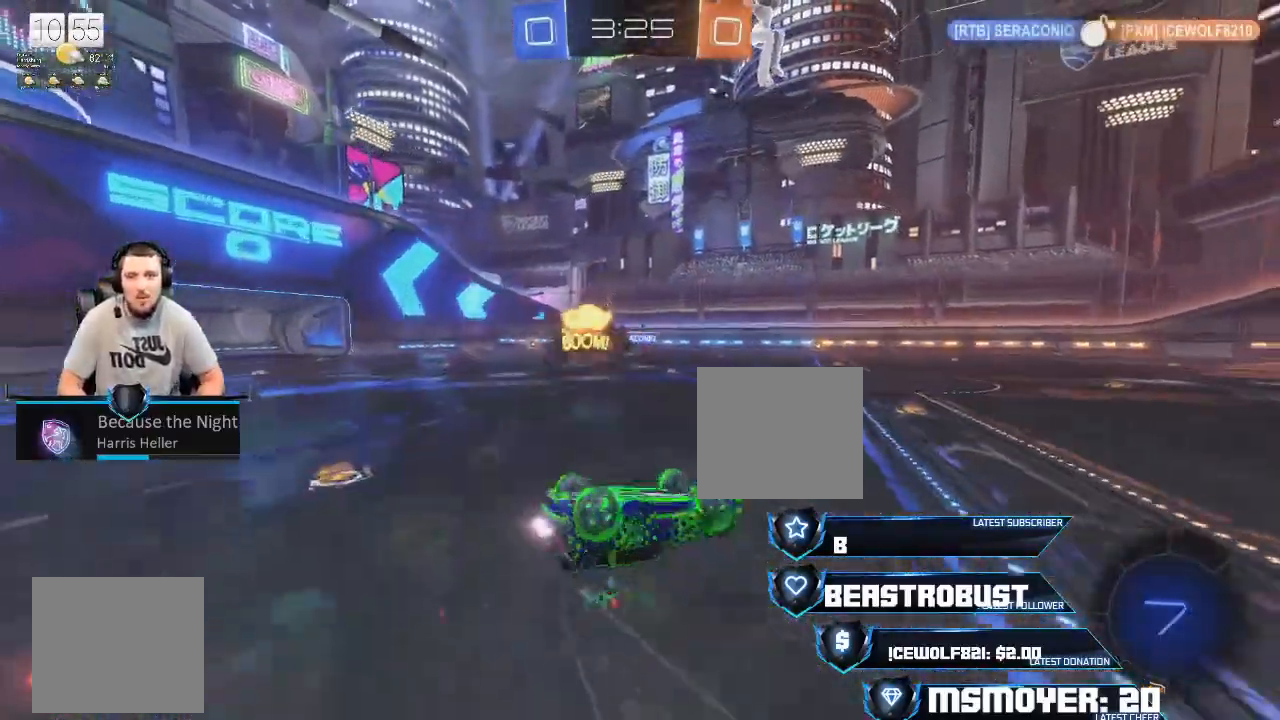
{"buttons": ["R2"], "left_stick": "center", "right_stick": "center", "events": [[33, "R2", "down"], [100, "CIRCLE", "down"], [200, "CIRCLE", "up"], [200, "left_stick", "center"], [400, "CROSS", "down"], [500, "CROSS", "up"]]}
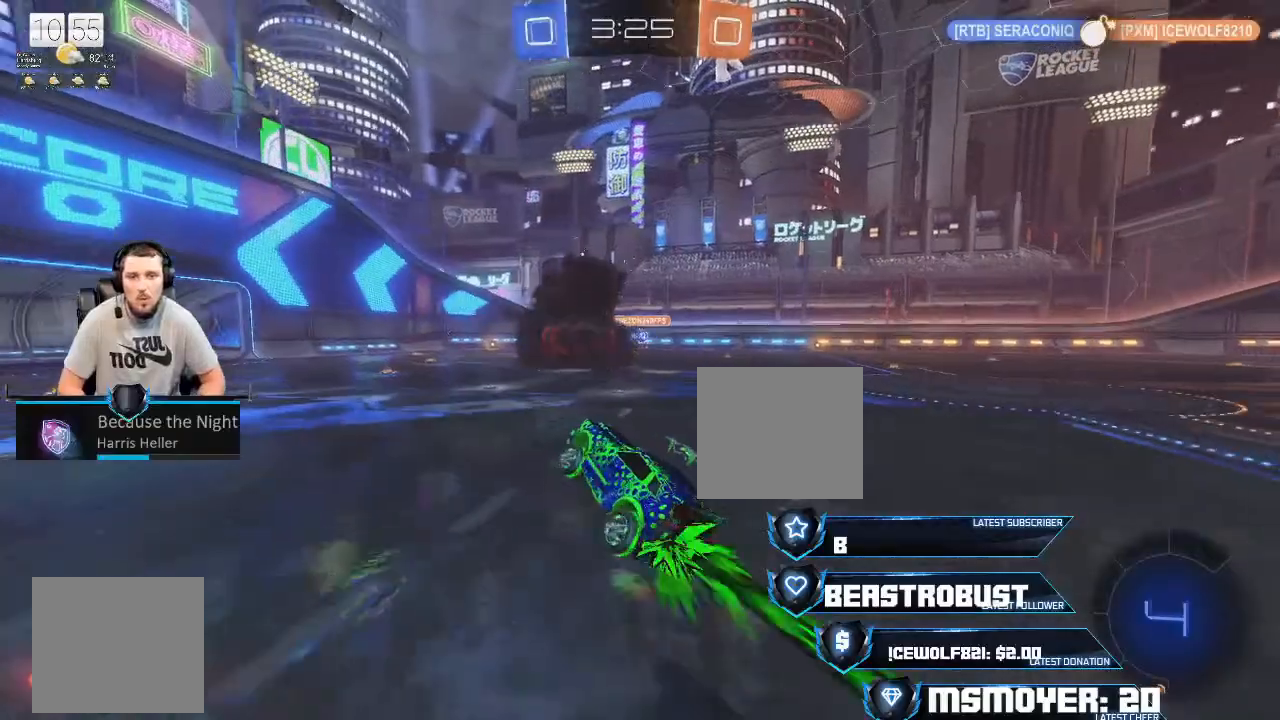
{"buttons": ["CROSS", "R2"], "left_stick": "center", "right_stick": "center", "events": [[233, "CROSS", "down"]]}
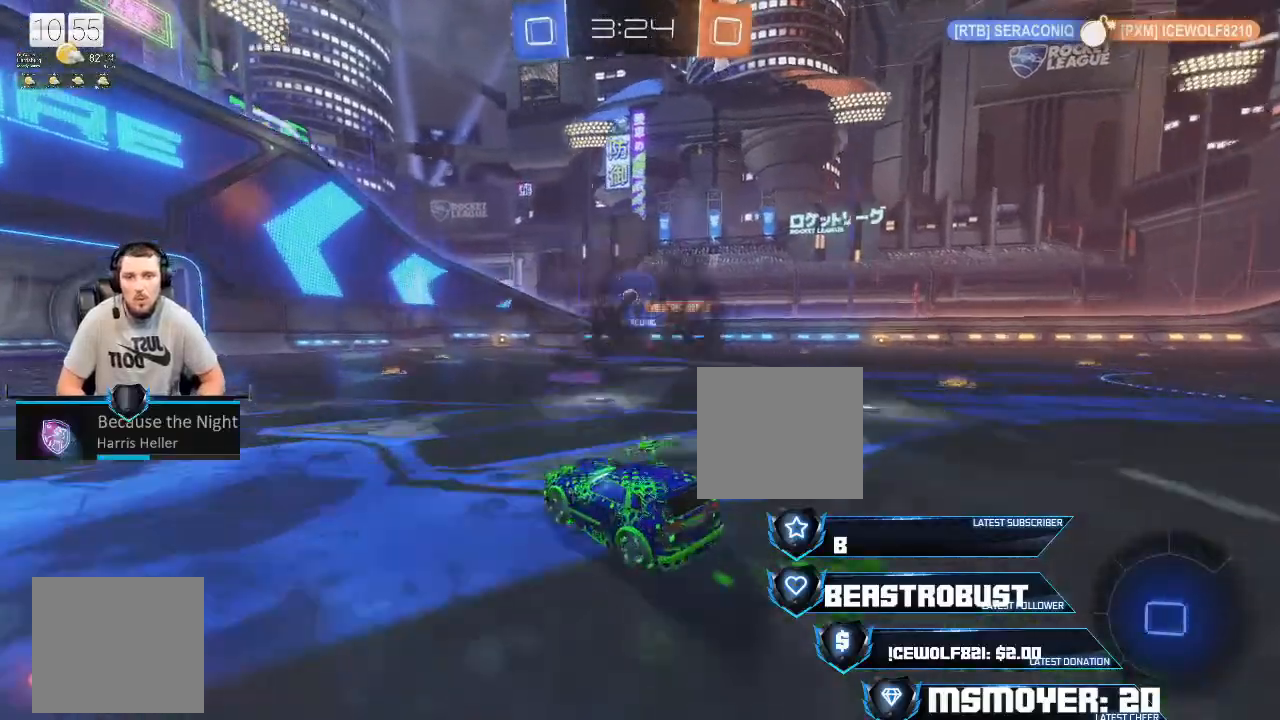
{"buttons": ["R2"], "left_stick": "left", "right_stick": "center", "events": [[33, "left_stick", "left"], [167, "CROSS", "up"], [167, "left_stick", "center"], [467, "left_stick", "left"]]}
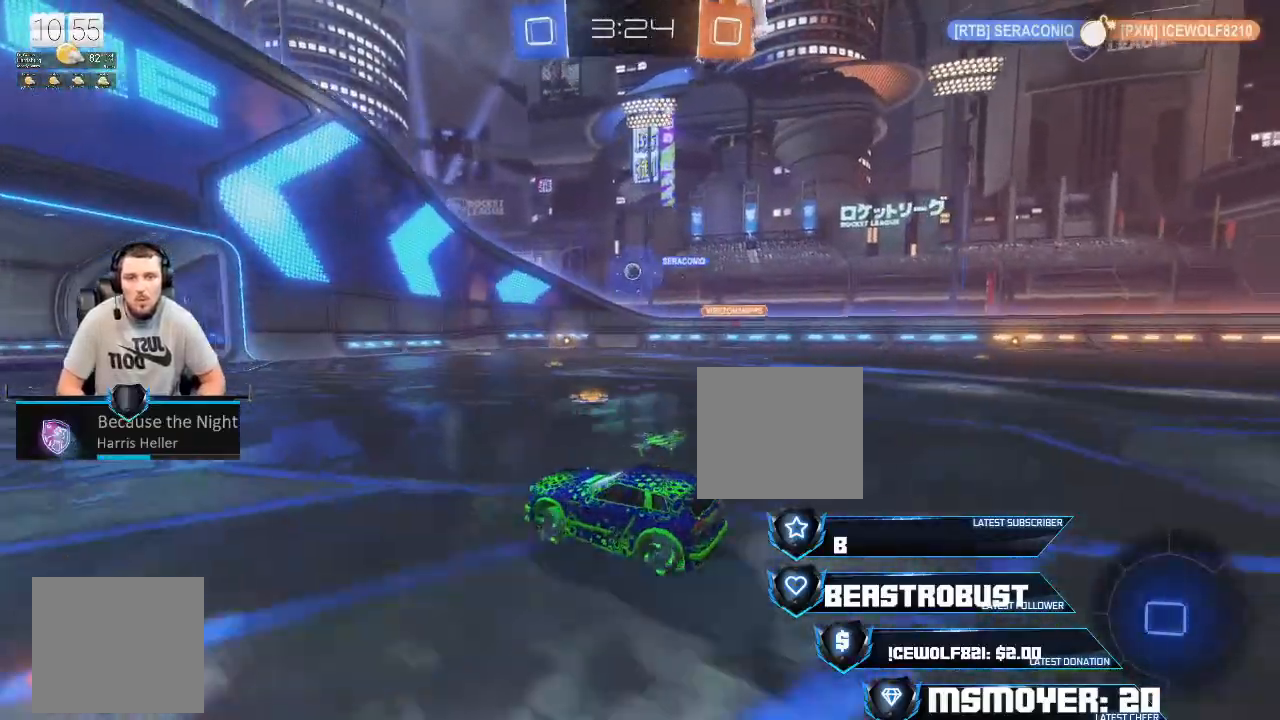
{"buttons": ["R2"], "left_stick": "up-right", "right_stick": "center", "events": [[167, "left_stick", "center"], [300, "left_stick", "up-right"]]}
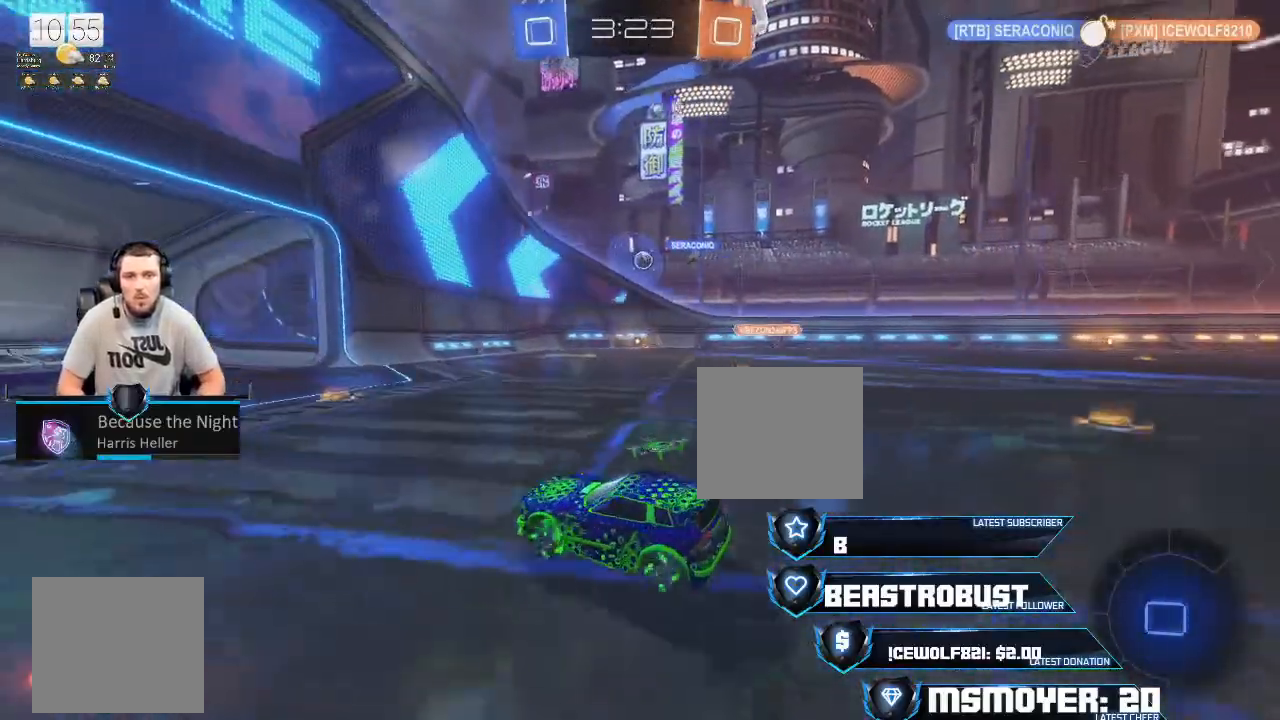
{"buttons": ["CROSS", "R2"], "left_stick": "center", "right_stick": "center", "events": [[367, "CROSS", "down"], [467, "left_stick", "center"]]}
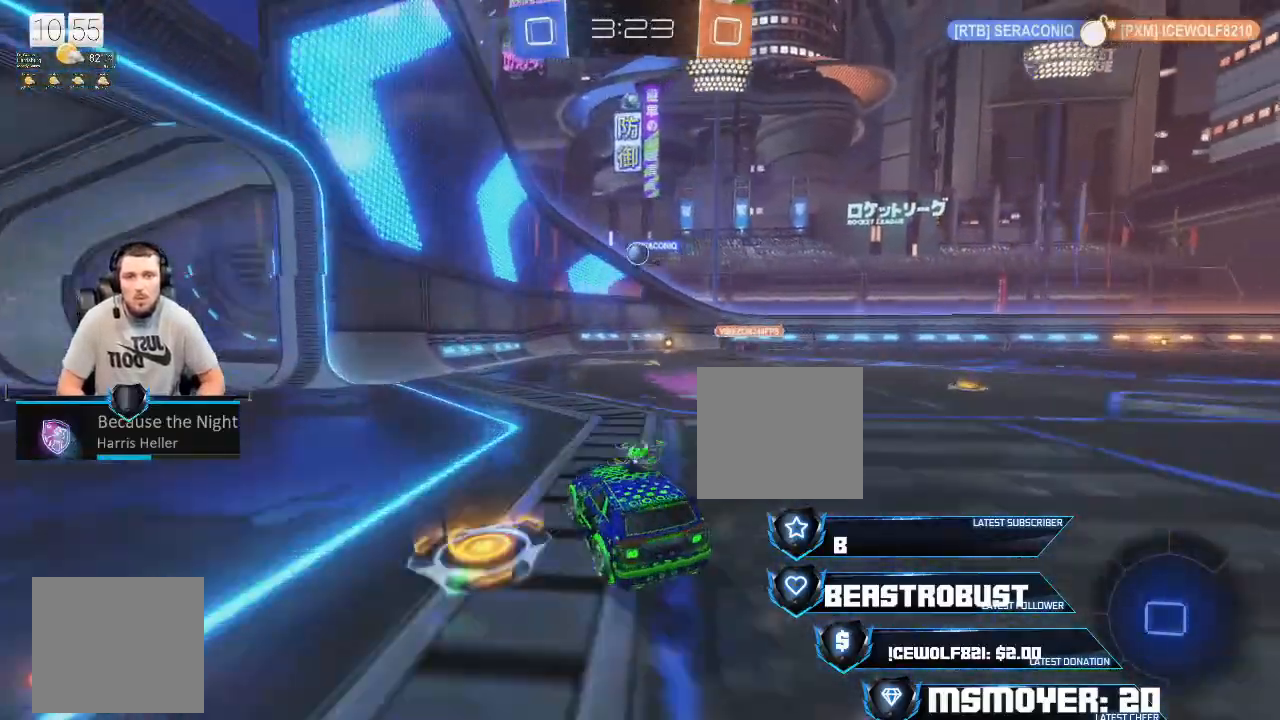
{"buttons": ["CROSS", "R2"], "left_stick": "up", "right_stick": "center", "events": [[500, "left_stick", "up"]]}
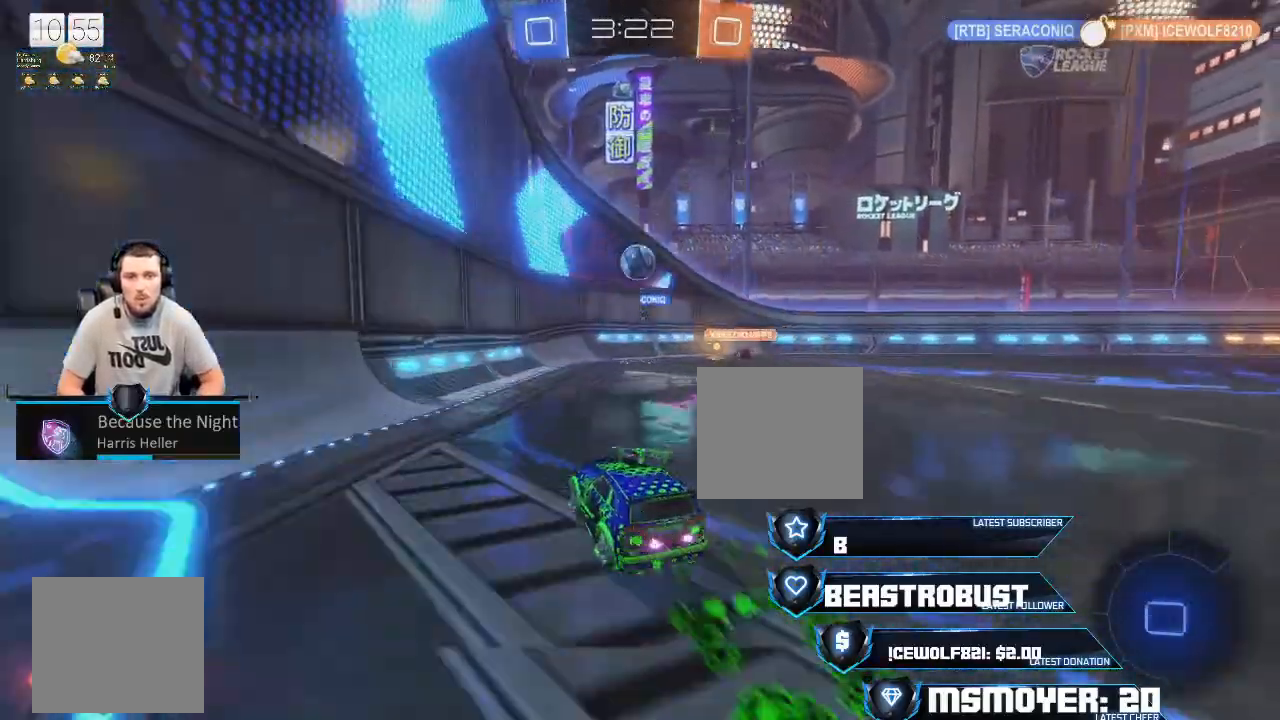
{"buttons": ["CROSS", "R2"], "left_stick": "center", "right_stick": "center", "events": [[67, "left_stick", "right"], [200, "left_stick", "center"], [333, "CROSS", "up"], [433, "CROSS", "down"], [433, "SQUARE", "down"], [500, "SQUARE", "up"]]}
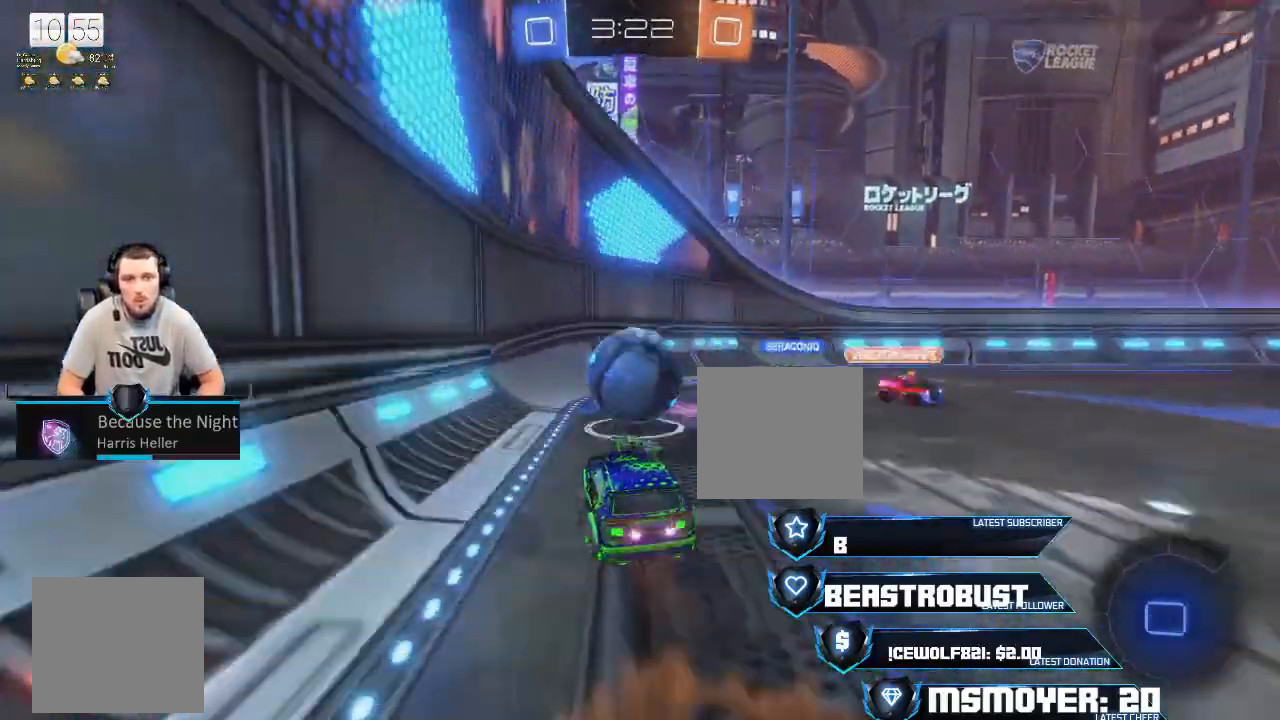
{"buttons": ["CROSS", "CIRCLE", "R2"], "left_stick": "right", "right_stick": "center", "events": [[33, "CROSS", "up"], [67, "TRIANGLE", "down"], [100, "CIRCLE", "down"], [167, "left_stick", "right"], [200, "TRIANGLE", "up"], [233, "CIRCLE", "up"], [300, "CROSS", "down"], [433, "CIRCLE", "down"]]}
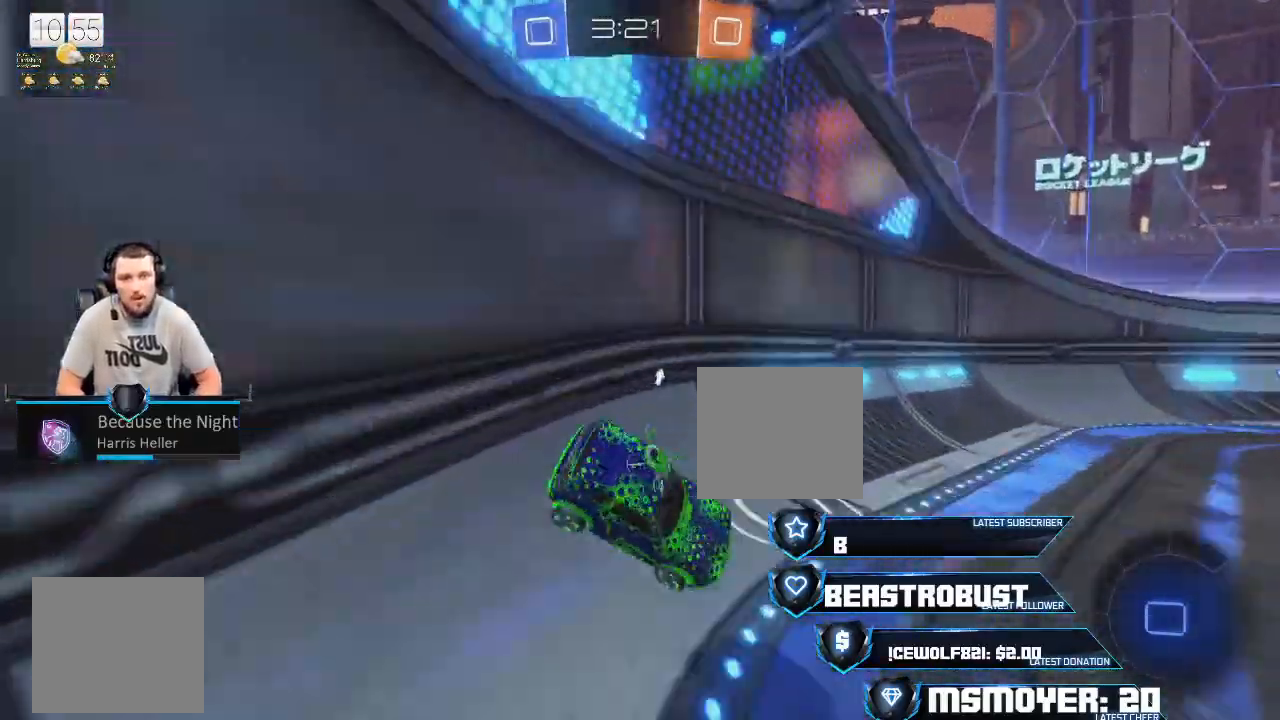
{"buttons": ["CROSS", "R2"], "left_stick": "left", "right_stick": "center", "events": [[33, "CIRCLE", "up"], [233, "left_stick", "left"], [267, "CIRCLE", "down"], [367, "CIRCLE", "up"]]}
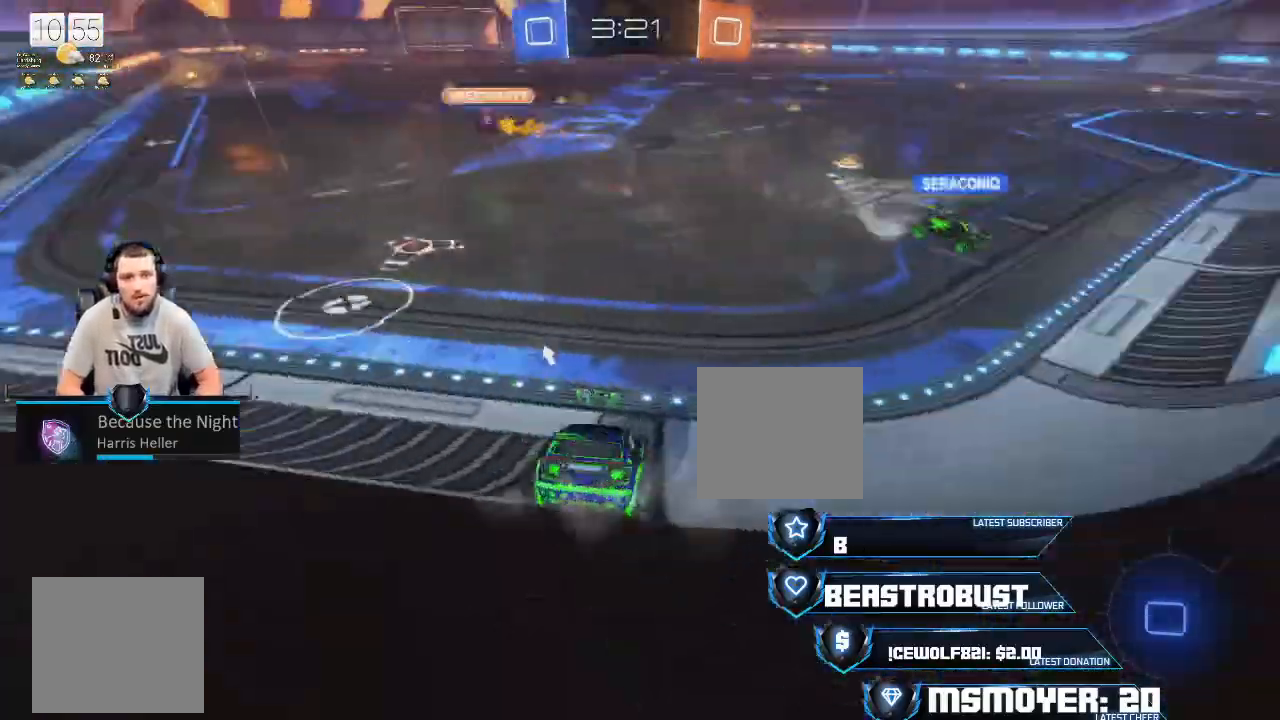
{"buttons": ["CROSS", "R2"], "left_stick": "center", "right_stick": "center", "events": [[333, "left_stick", "center"]]}
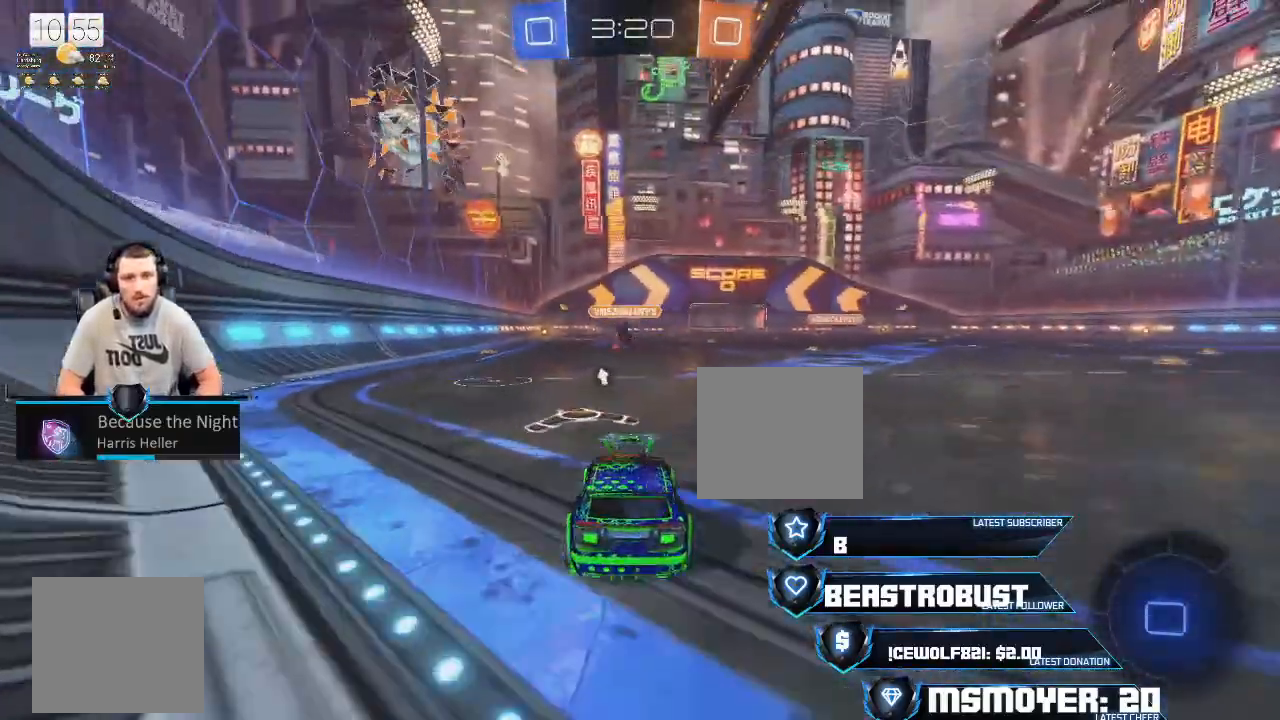
{"buttons": ["CROSS", "R2"], "left_stick": "center", "right_stick": "center", "events": [[33, "left_stick", "left"], [233, "left_stick", "center"], [333, "CIRCLE", "down"], [400, "CIRCLE", "up"]]}
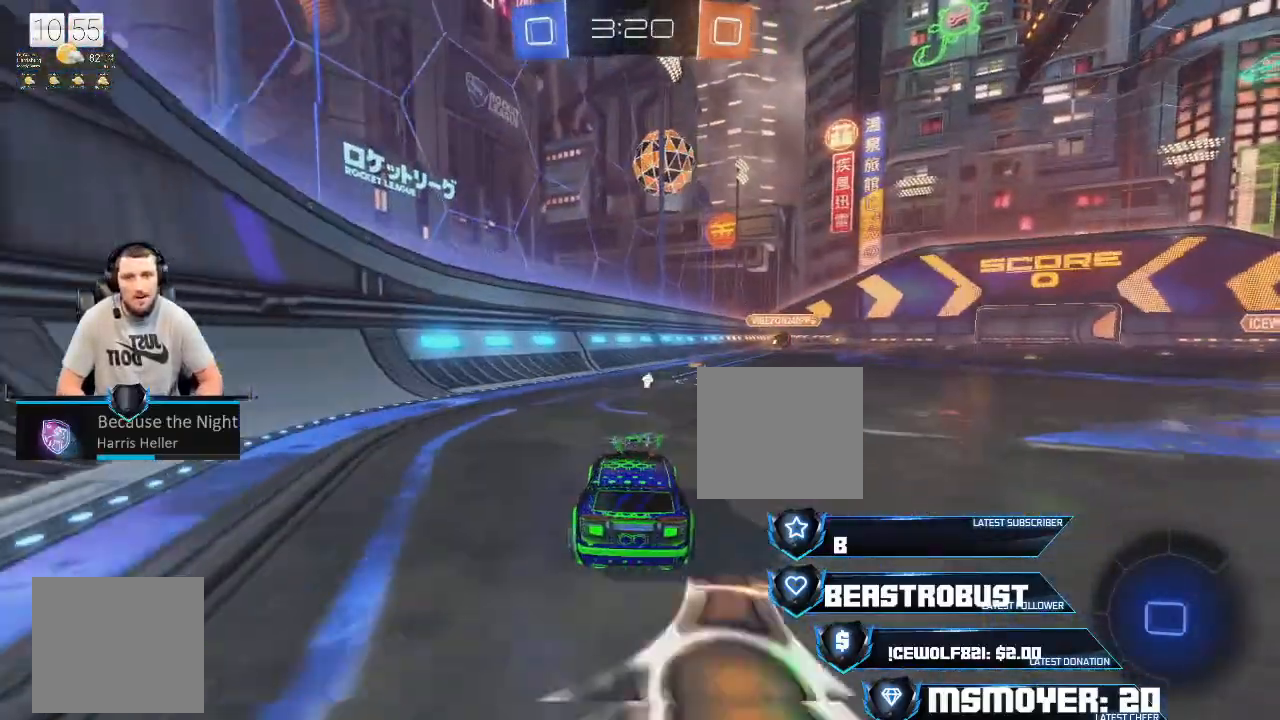
{"buttons": ["R2"], "left_stick": "center", "right_stick": "center", "events": [[200, "CROSS", "up"], [267, "left_stick", "right"], [367, "left_stick", "center"], [400, "TRIANGLE", "down"], [500, "TRIANGLE", "up"]]}
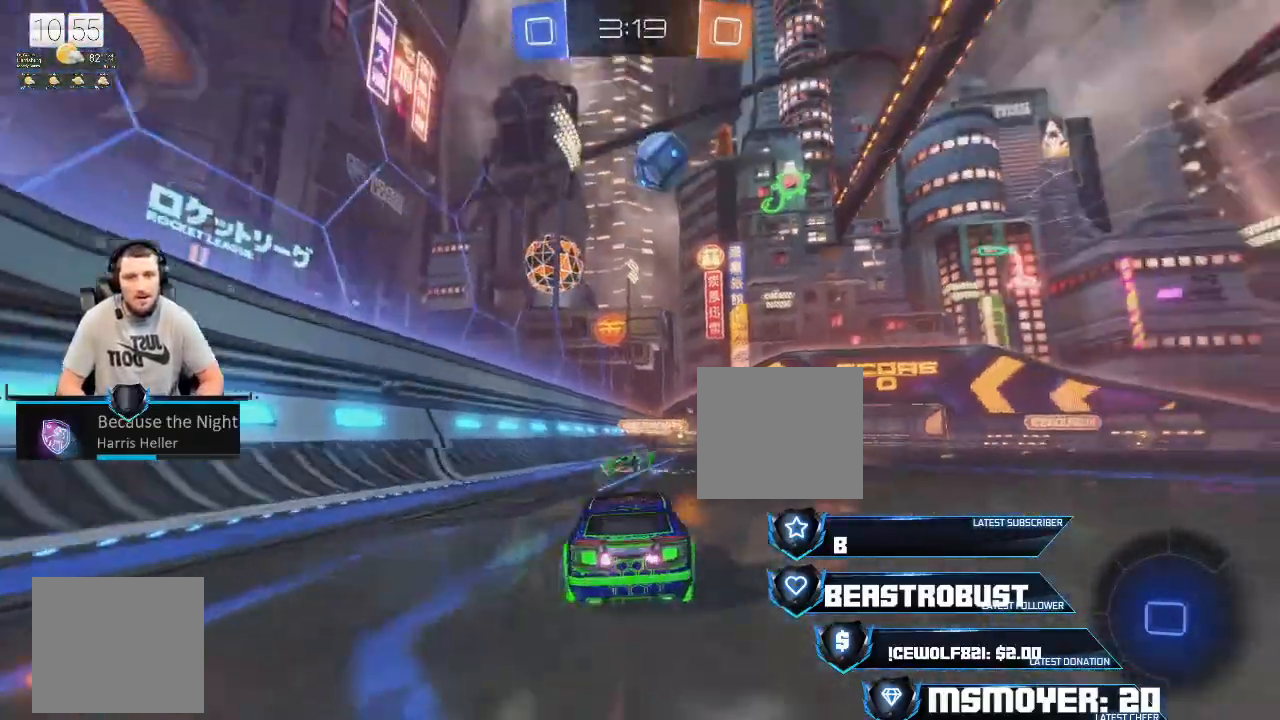
{"buttons": ["R2"], "left_stick": "center", "right_stick": "center", "events": [[100, "left_stick", "right"], [233, "left_stick", "center"]]}
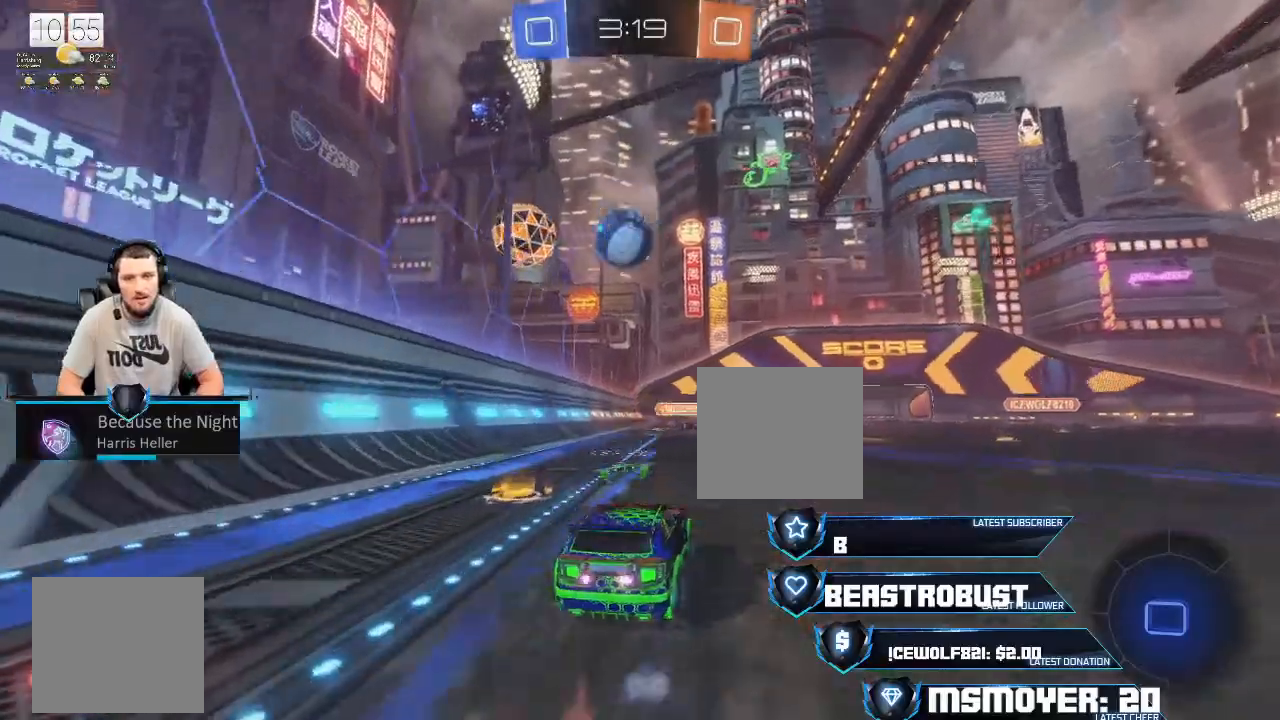
{"buttons": ["L2"], "left_stick": "left", "right_stick": "center", "events": [[67, "left_stick", "right"], [333, "left_stick", "left"], [433, "L2", "down"], [433, "R2", "up"]]}
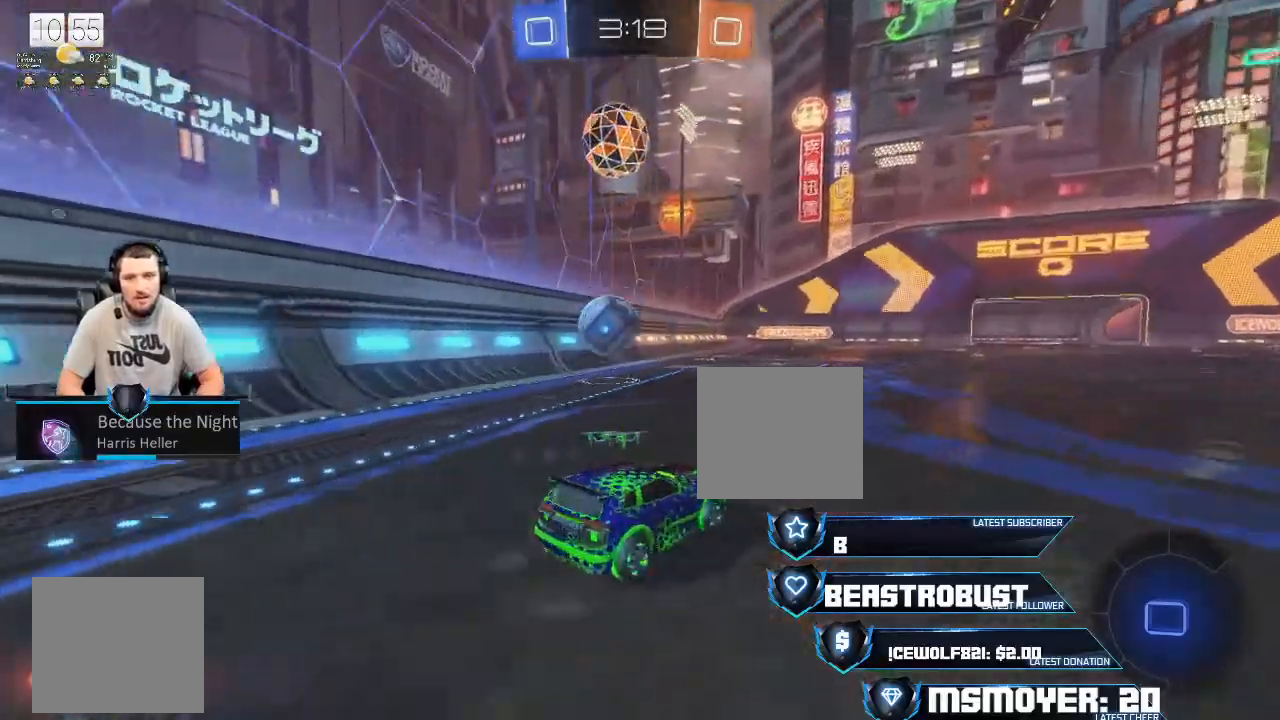
{"buttons": ["CROSS", "R2"], "left_stick": "center", "right_stick": "center", "events": [[133, "L2", "up"], [133, "R2", "down"], [467, "CROSS", "down"], [467, "left_stick", "center"]]}
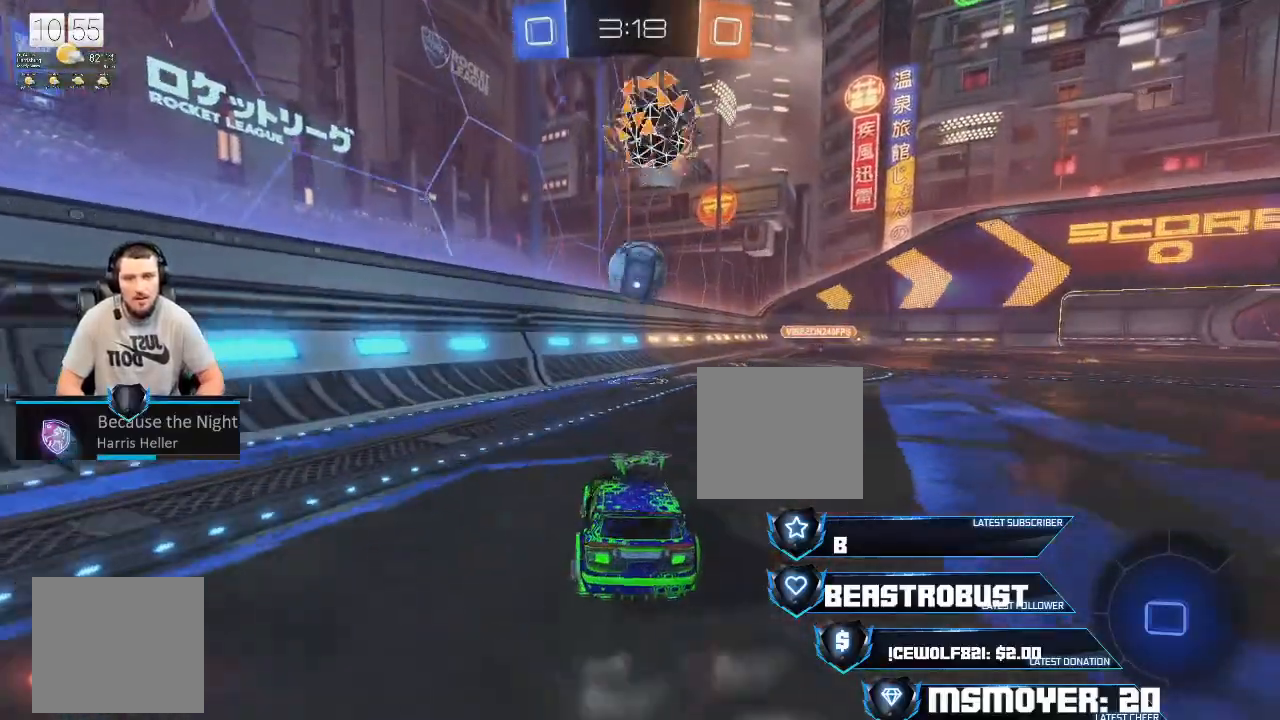
{"buttons": ["CROSS", "R2"], "left_stick": "center", "right_stick": "center", "events": [[233, "left_stick", "up-right"], [433, "left_stick", "center"]]}